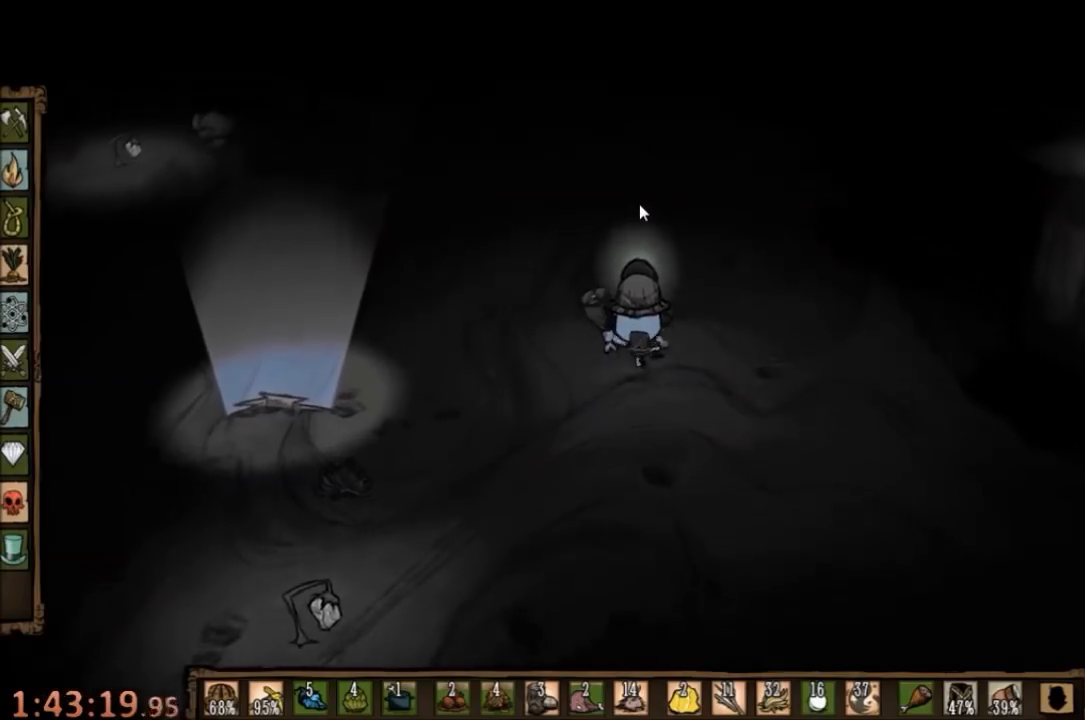
Gameplay with keyboard and mouse; each line is a JSON object with the keys and mouse buttons held at the frame after it. "events" lists presses ("down") and releases ("up") of "1", "2", "3", "4", "5", "a", "c", "ctrl", "d", "e", "f", "q", "r", "s", "shift", "space", "tab", "v", "w", "x", "z", "mouse_left" and "mouse_right" between this image and that frame as [ms after this image, input, new state], when the widget could be followed in between. "mouse_left", "mouse_right" = the "left", "right" buttons of the "mouse" list. No other keys are recorded. Mouse movement is not recorded.
{"keys": ["d", "w"], "mouse": [], "events": [[167, "e", "down"], [233, "e", "up"], [367, "d", "down"]]}
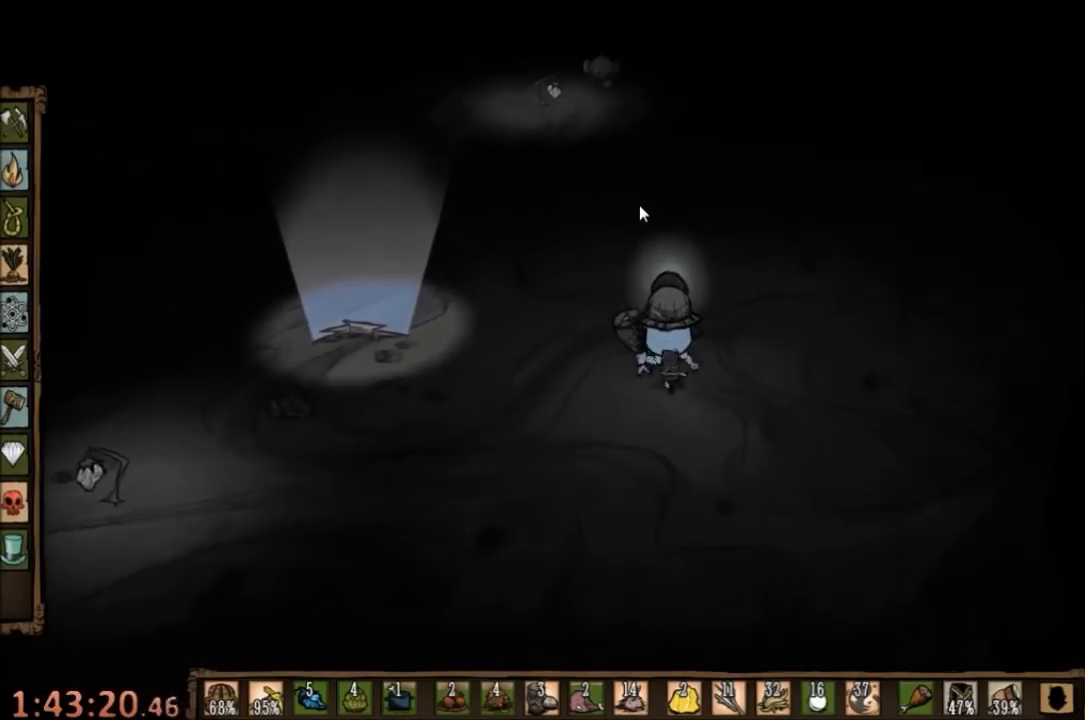
{"keys": ["d", "w"], "mouse": [], "events": []}
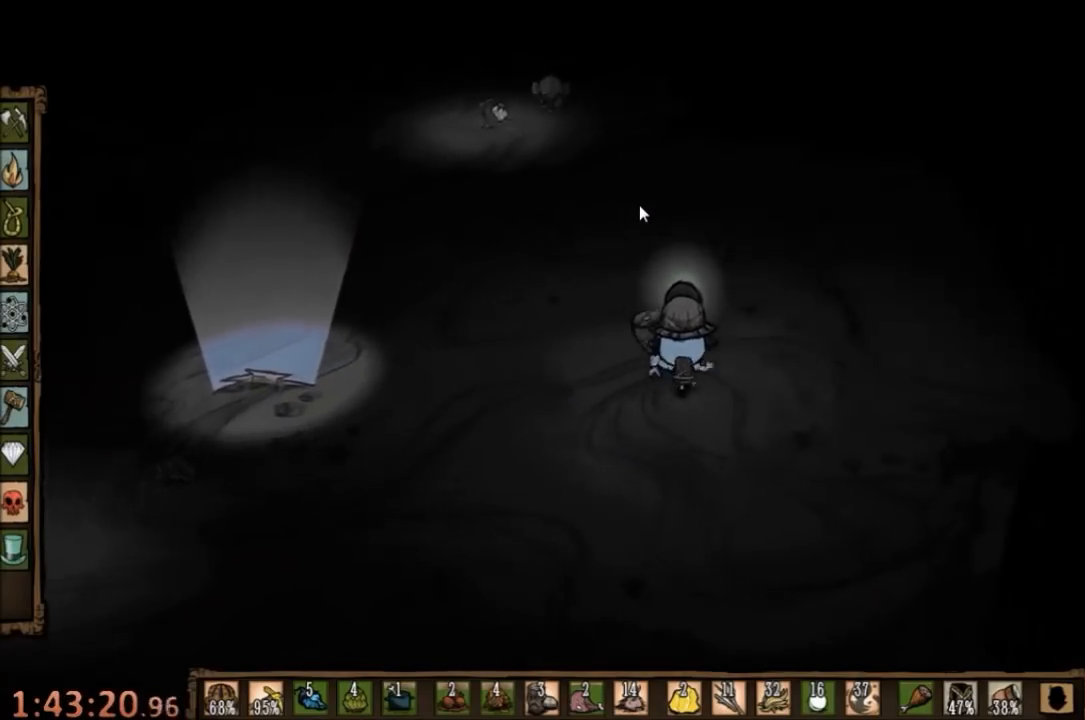
{"keys": ["d", "w"], "mouse": [], "events": []}
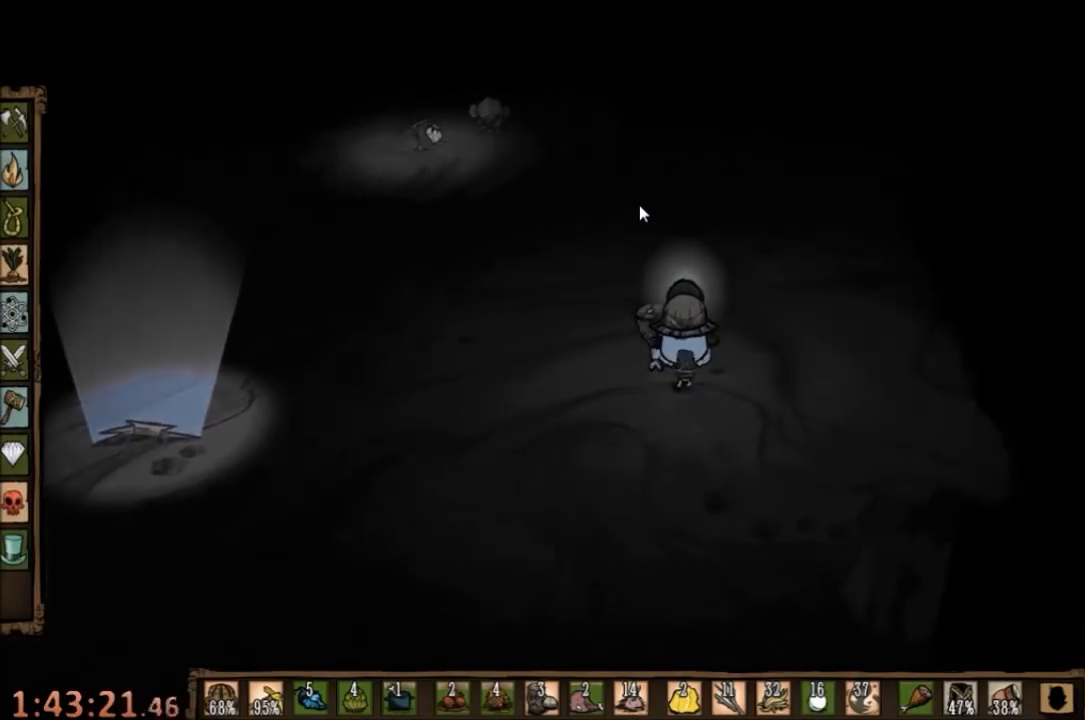
{"keys": ["w"], "mouse": [], "events": [[100, "d", "up"]]}
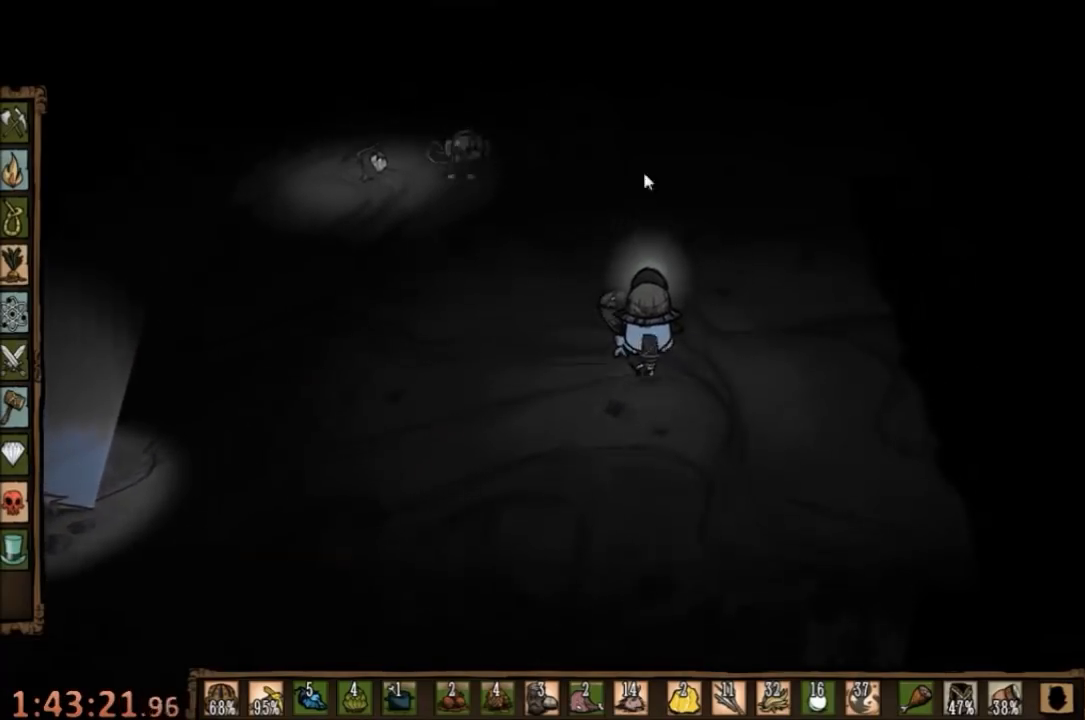
{"keys": [], "mouse": [], "events": [[133, "w", "up"], [200, "mouse_left", "down"], [233, "mouse_left", "up"], [300, "mouse_left", "down"], [367, "mouse_left", "up"]]}
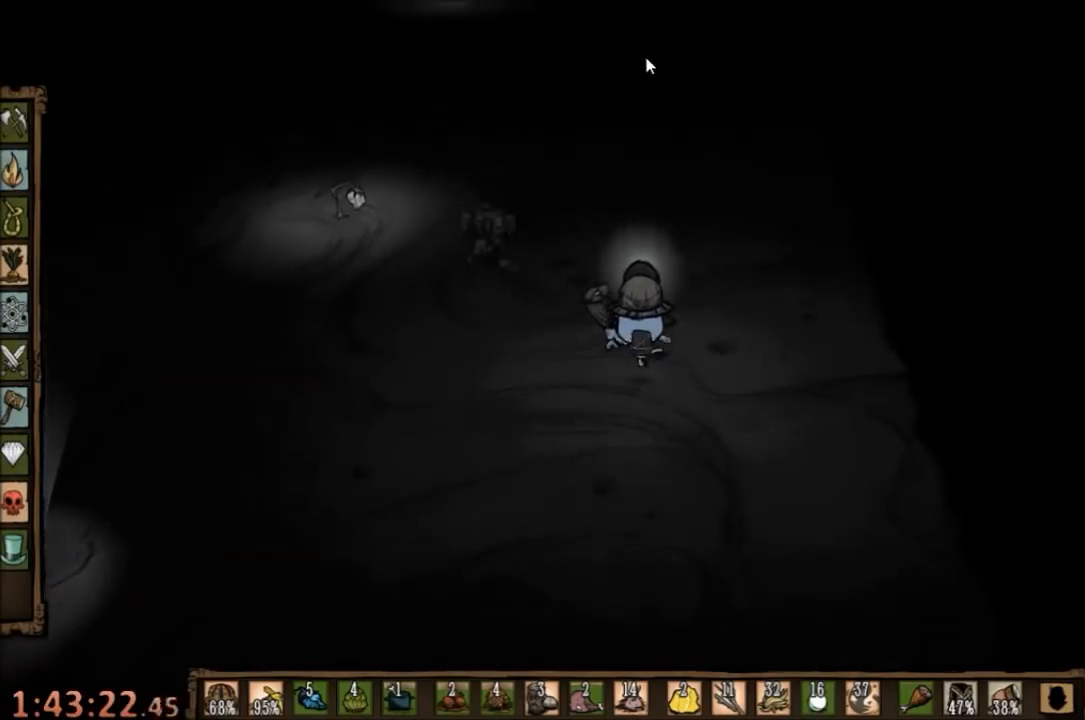
{"keys": [], "mouse": [], "events": [[33, "tab", "down"], [133, "tab", "up"]]}
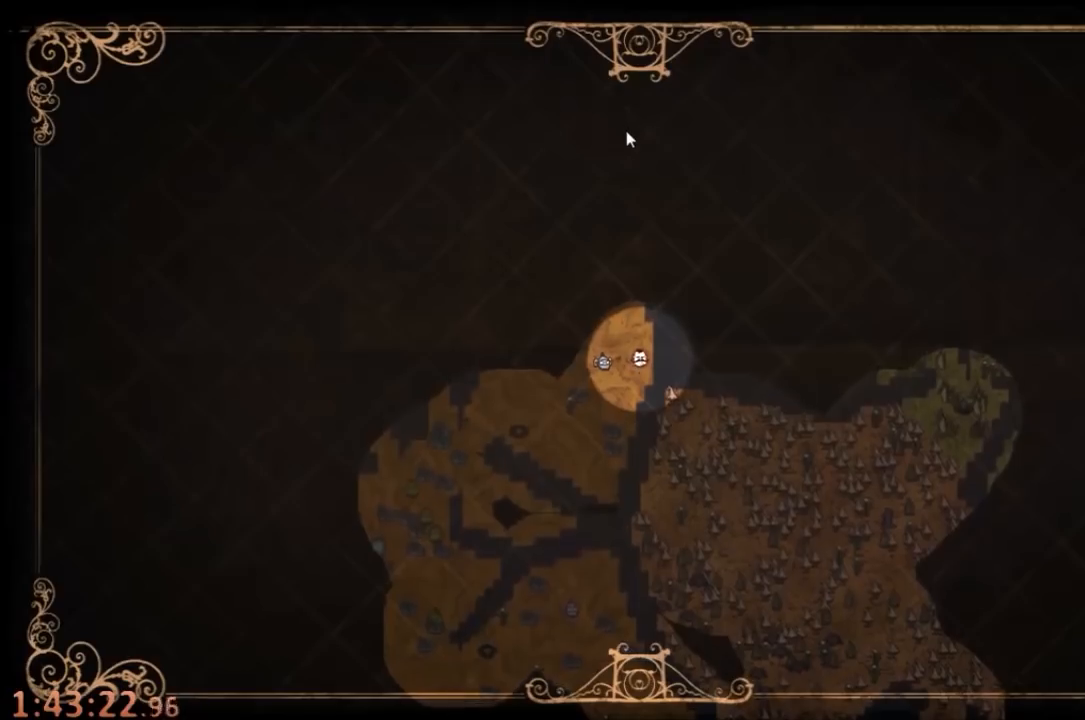
{"keys": ["tab", "w"], "mouse": [], "events": [[467, "tab", "down"], [500, "w", "down"]]}
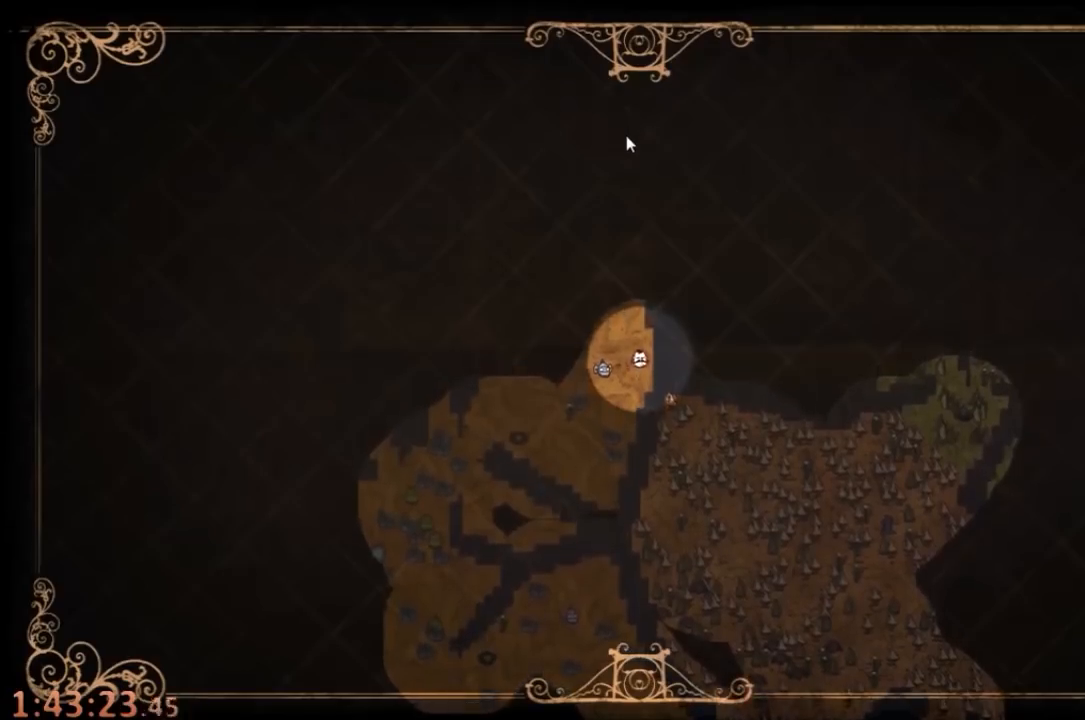
{"keys": ["w"], "mouse": [], "events": [[67, "tab", "up"]]}
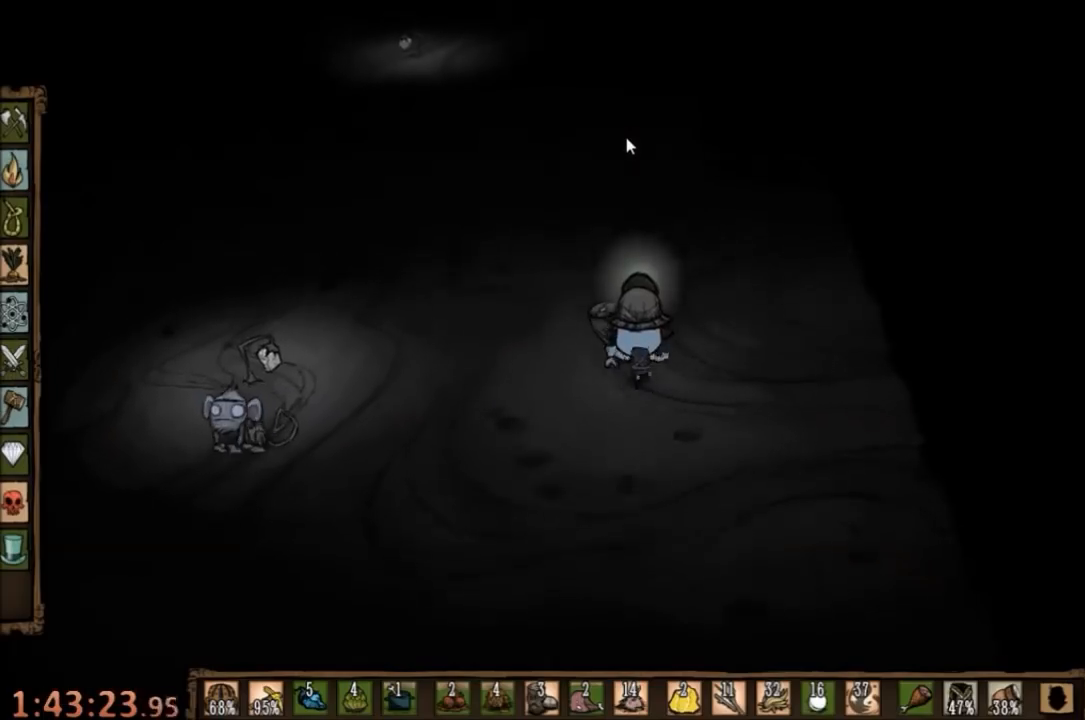
{"keys": ["w"], "mouse": [], "events": [[233, "e", "down"], [300, "e", "up"]]}
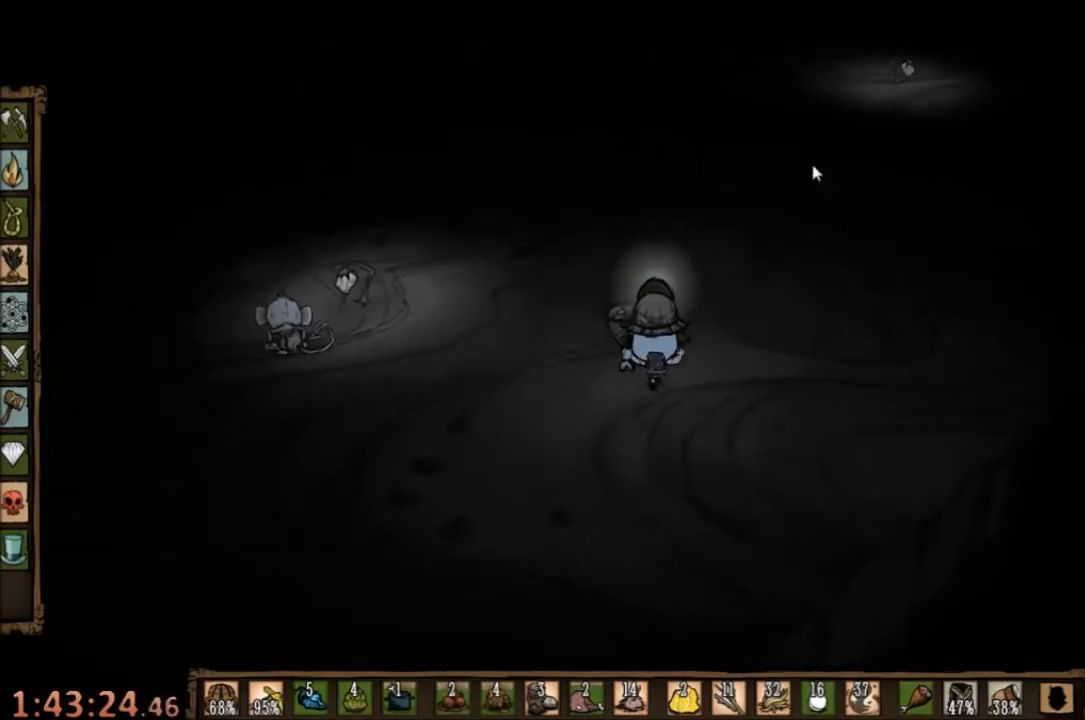
{"keys": [], "mouse": [], "events": [[300, "w", "up"], [367, "mouse_left", "down"], [433, "mouse_left", "up"]]}
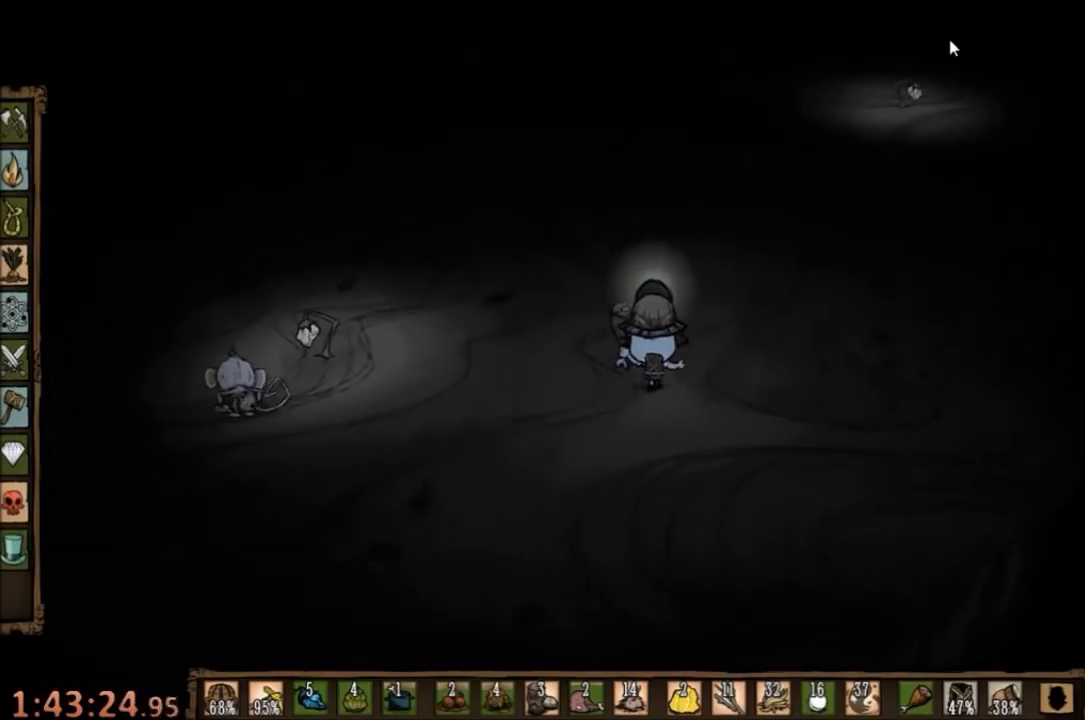
{"keys": [], "mouse": [], "events": [[33, "mouse_left", "down"], [67, "mouse_left", "up"], [167, "tab", "down"], [267, "tab", "up"]]}
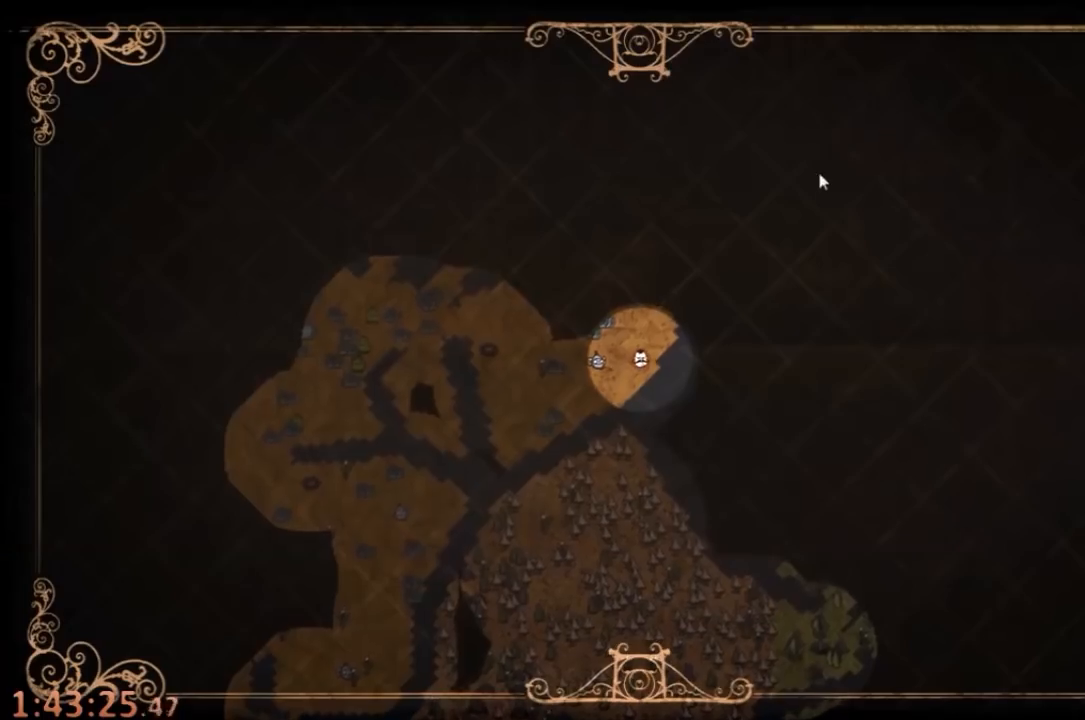
{"keys": [], "mouse": [], "events": []}
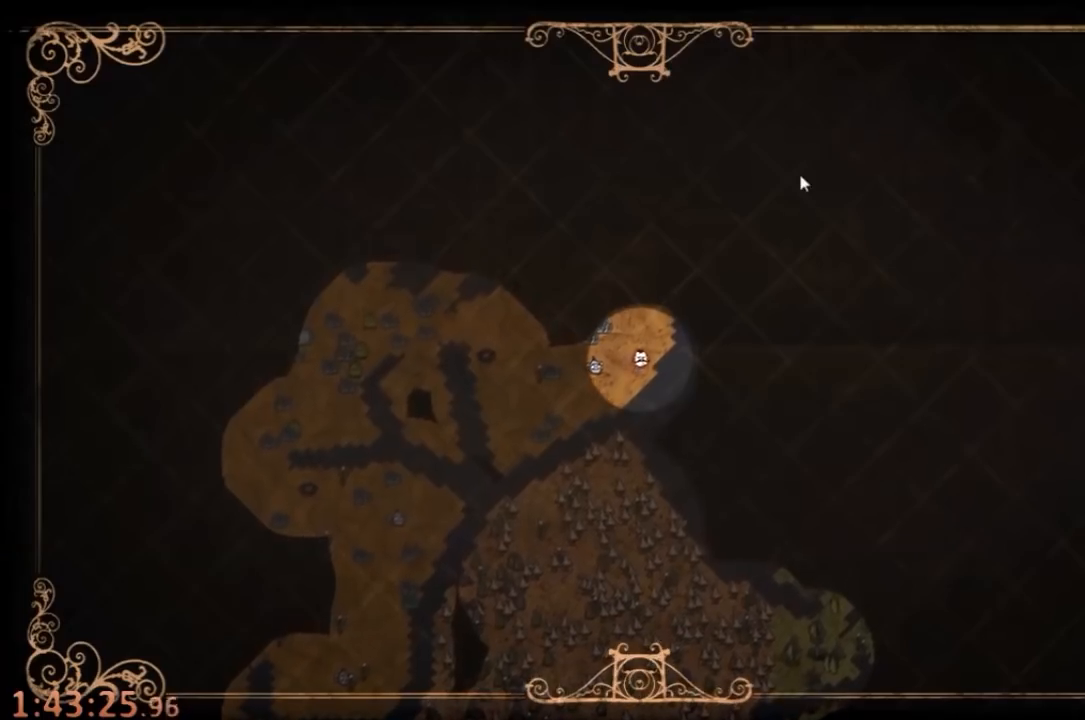
{"keys": [], "mouse": ["left"], "events": [[267, "tab", "down"], [333, "tab", "up"], [467, "mouse_left", "down"]]}
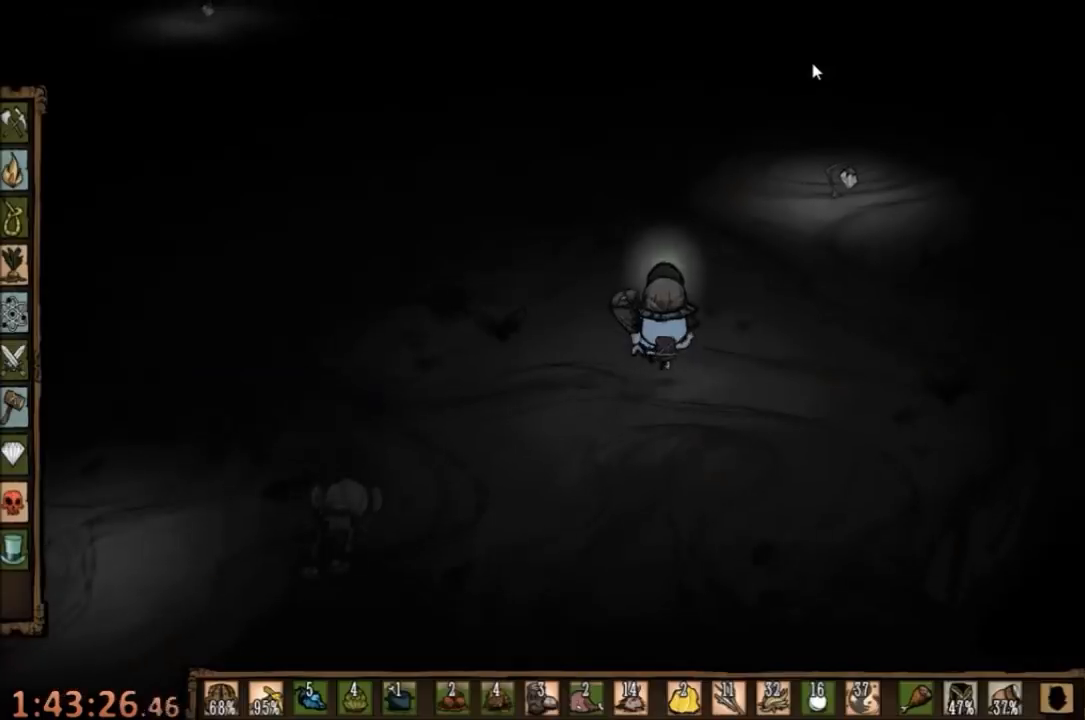
{"keys": [], "mouse": [], "events": [[33, "mouse_left", "up"], [133, "tab", "down"], [167, "tab", "up"]]}
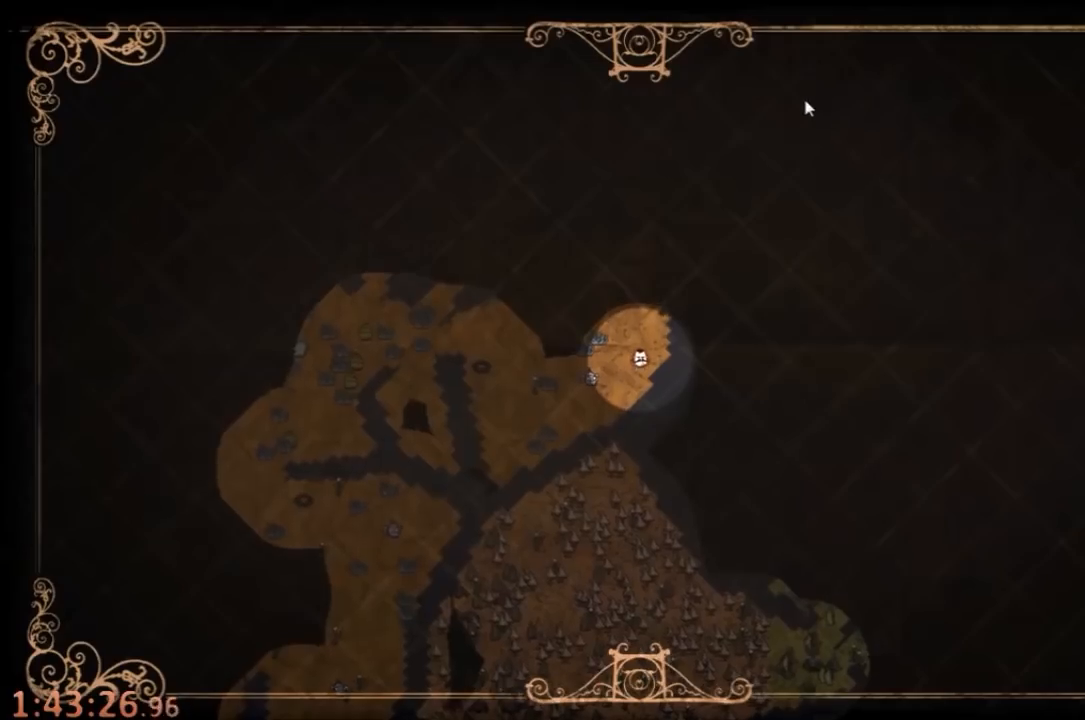
{"keys": [], "mouse": [], "events": []}
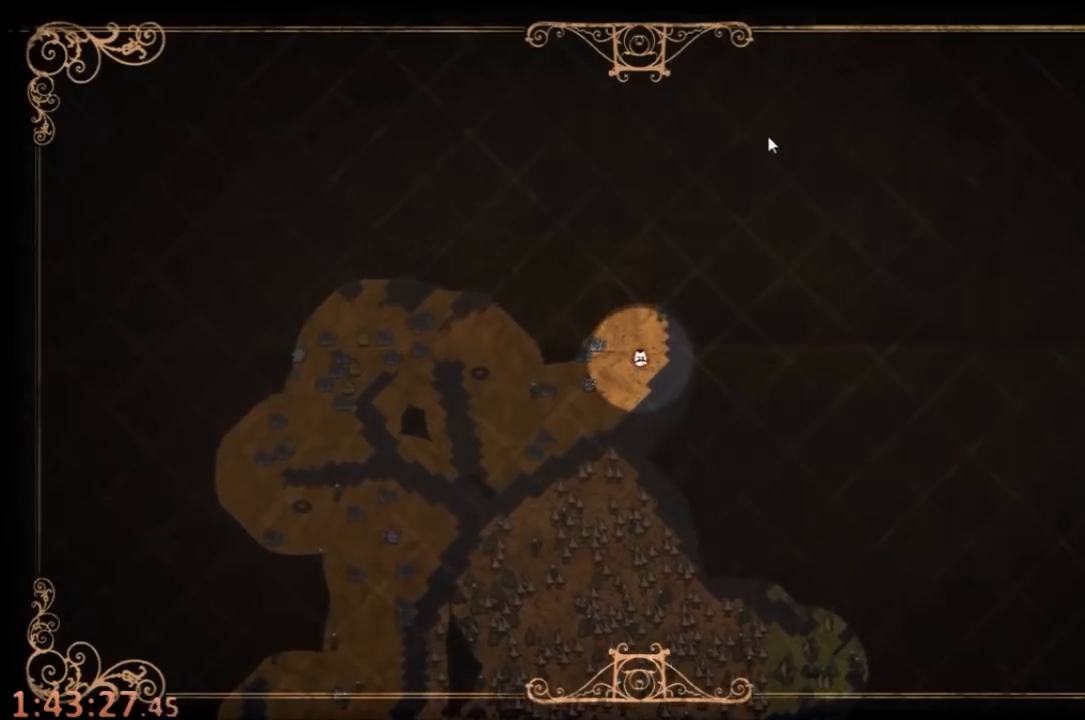
{"keys": ["w"], "mouse": [], "events": [[267, "tab", "down"], [300, "w", "down"], [333, "tab", "up"]]}
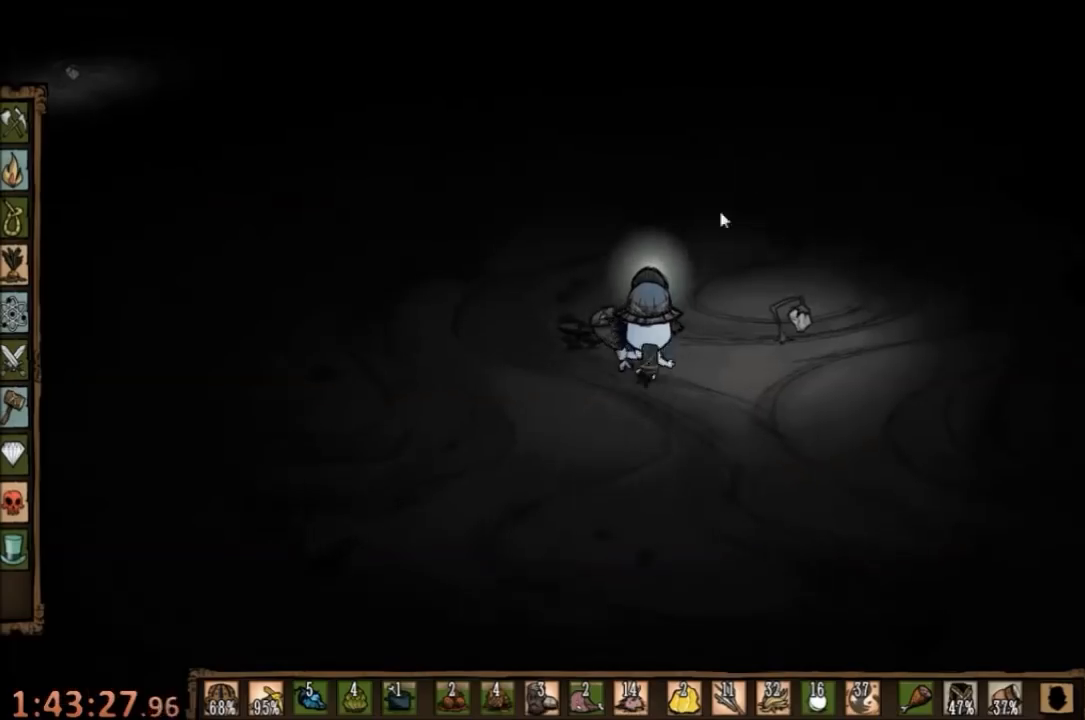
{"keys": ["w"], "mouse": [], "events": []}
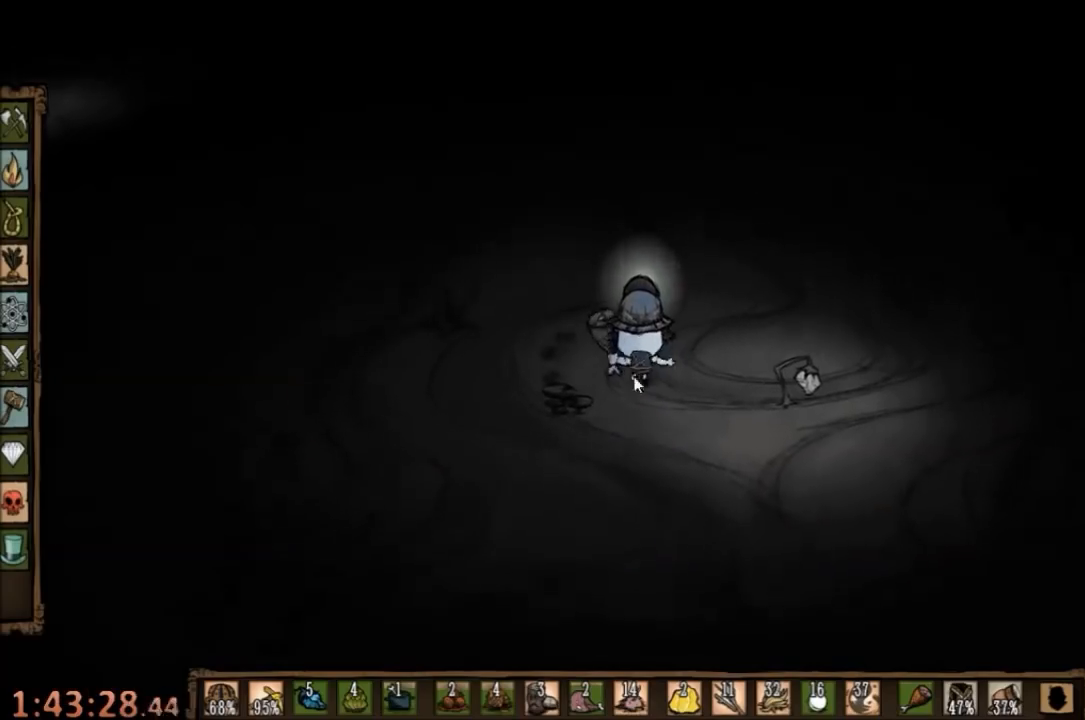
{"keys": [], "mouse": [], "events": [[233, "mouse_left", "down"], [233, "w", "up"], [333, "mouse_left", "up"], [400, "mouse_left", "down"], [467, "mouse_left", "up"]]}
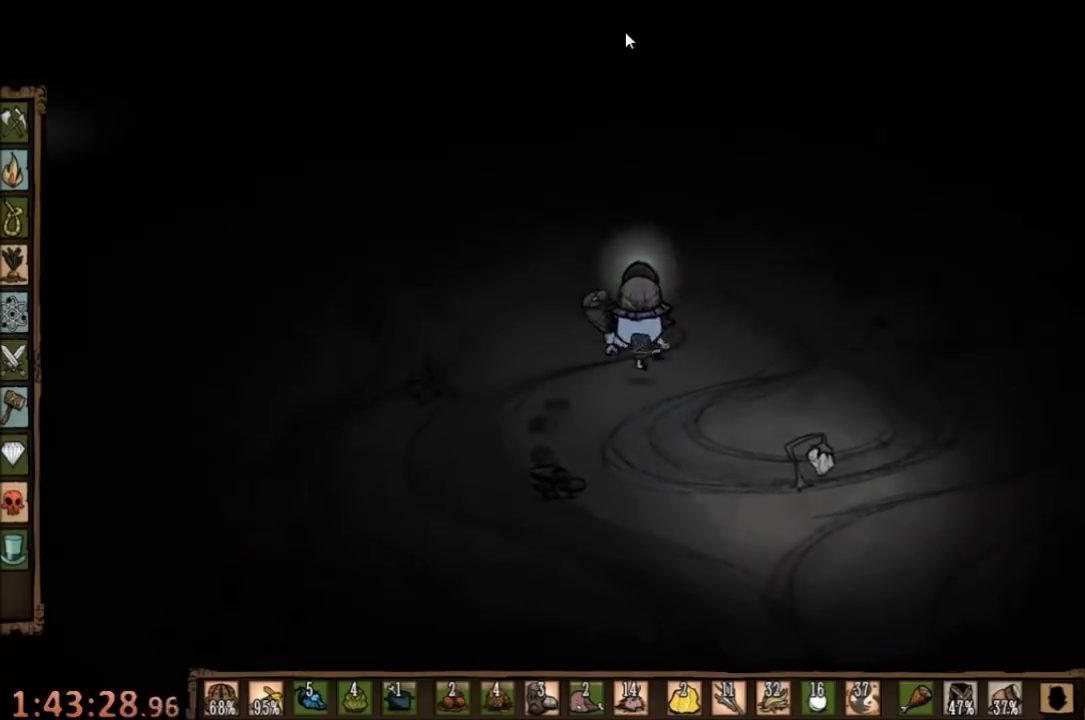
{"keys": [], "mouse": [], "events": [[100, "tab", "down"], [167, "tab", "up"]]}
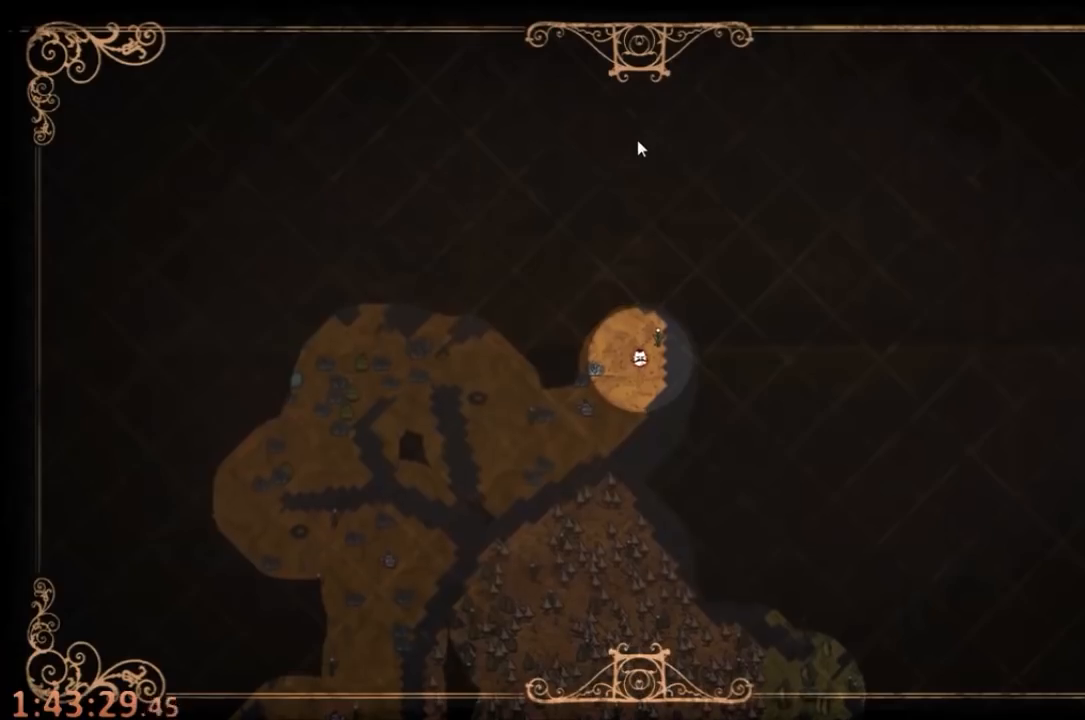
{"keys": ["tab"], "mouse": [], "events": [[467, "tab", "down"]]}
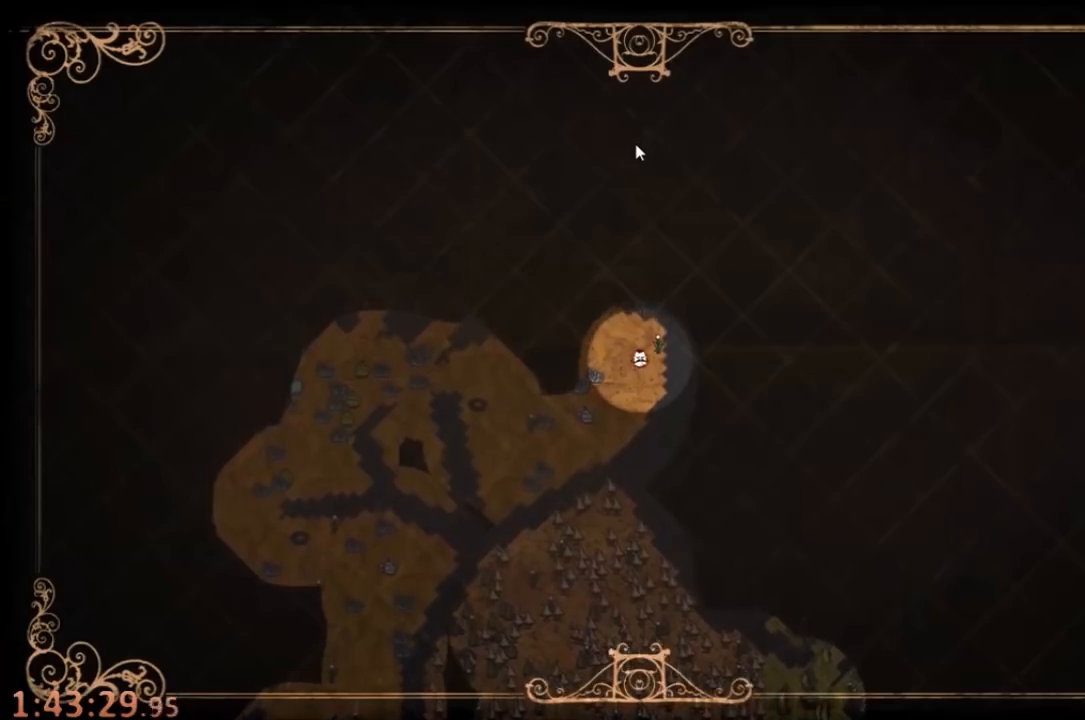
{"keys": ["w"], "mouse": [], "events": [[33, "w", "down"], [67, "tab", "up"]]}
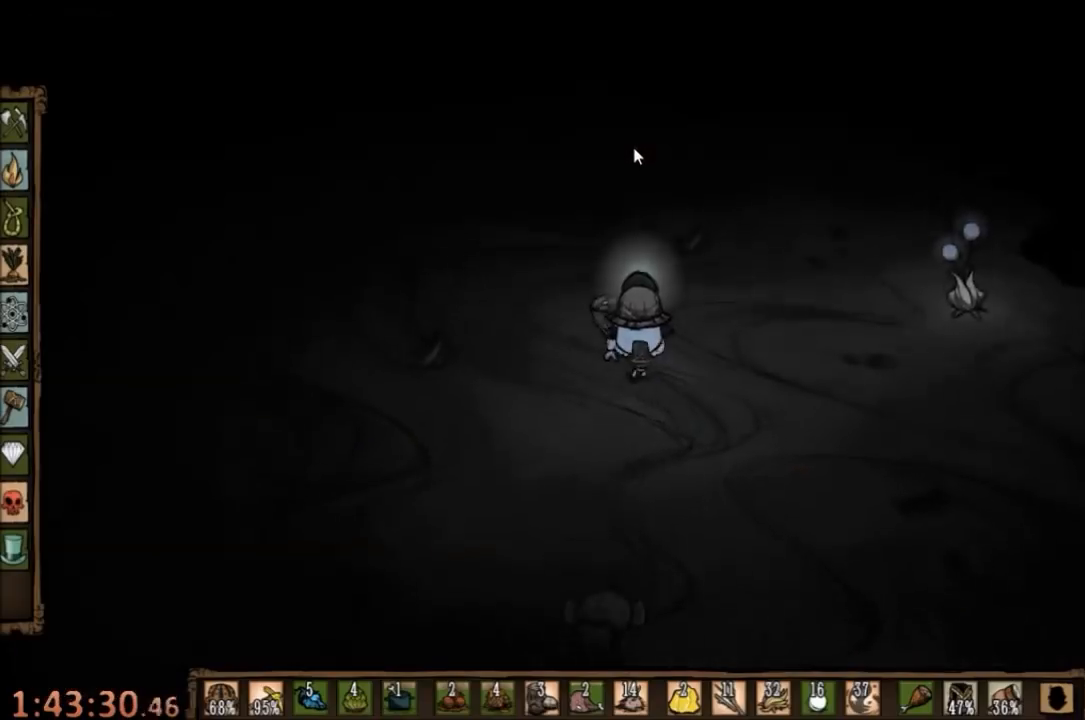
{"keys": ["w"], "mouse": [], "events": [[100, "e", "down"], [167, "e", "up"]]}
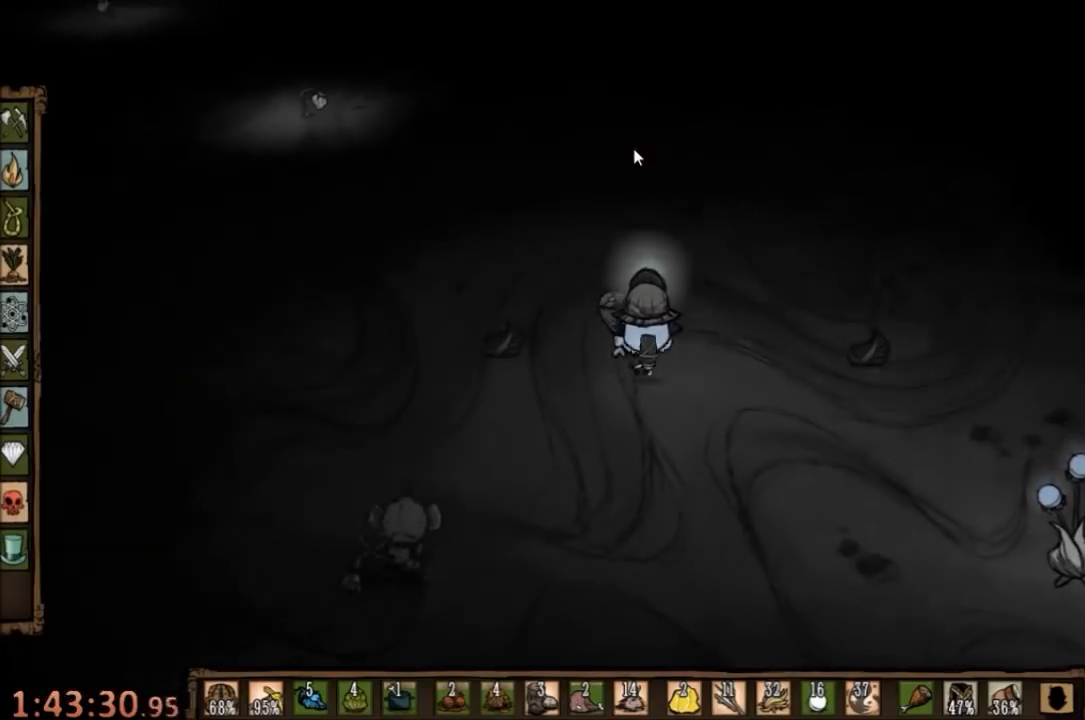
{"keys": [], "mouse": [], "events": [[300, "mouse_left", "down"], [300, "w", "up"], [367, "mouse_left", "up"], [433, "mouse_left", "down"], [500, "mouse_left", "up"]]}
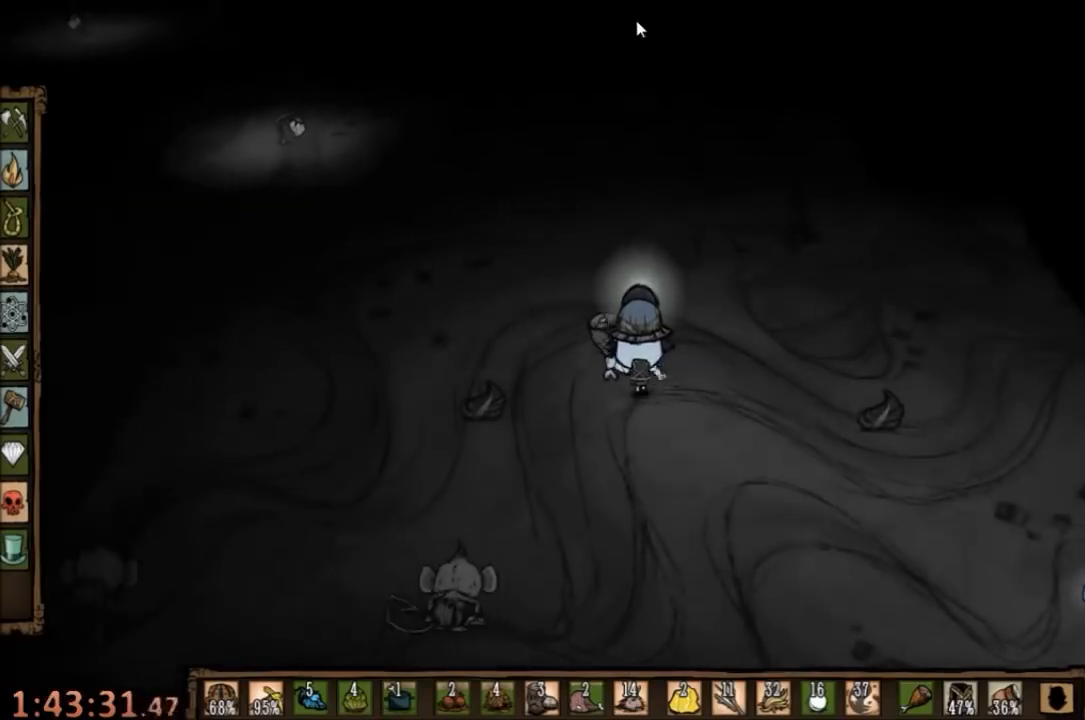
{"keys": [], "mouse": [], "events": [[100, "tab", "down"], [200, "tab", "up"]]}
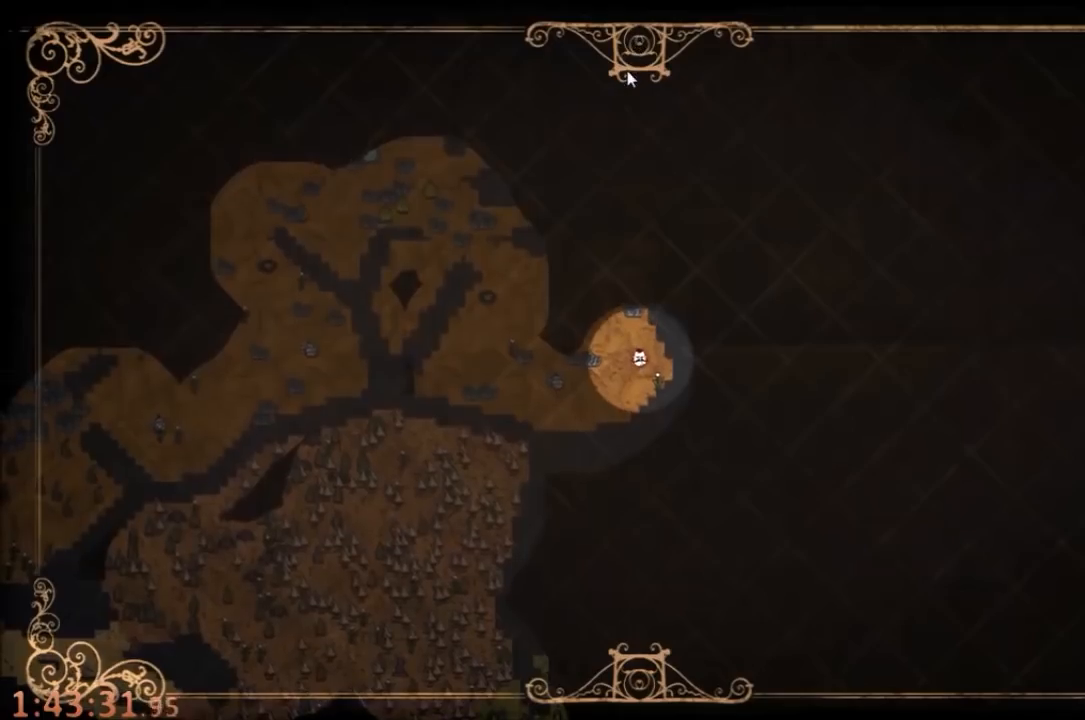
{"keys": [], "mouse": [], "events": []}
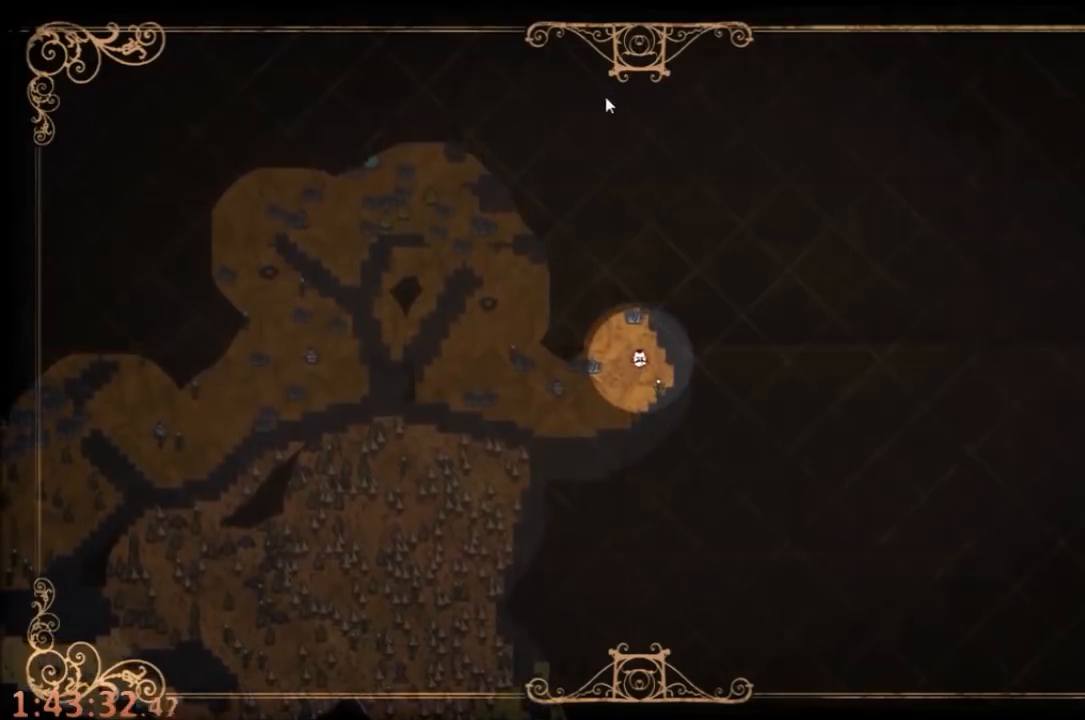
{"keys": [], "mouse": [], "events": [[233, "tab", "down"], [300, "tab", "up"], [367, "mouse_left", "down"], [467, "mouse_left", "up"]]}
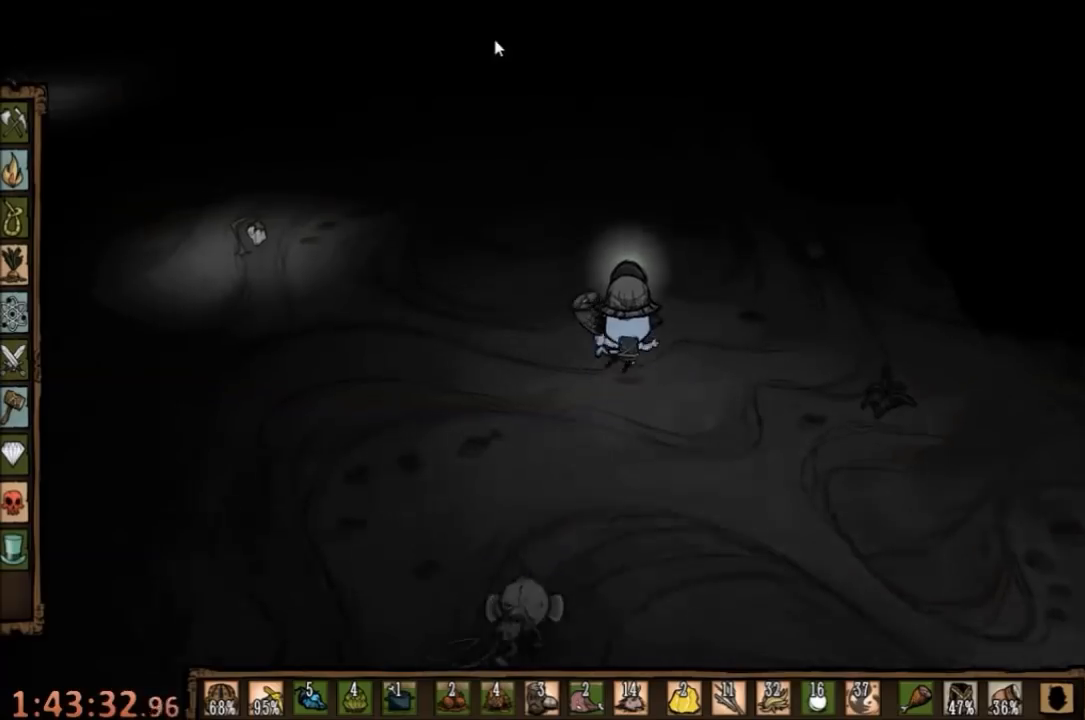
{"keys": [], "mouse": [], "events": [[167, "e", "down"], [267, "e", "up"]]}
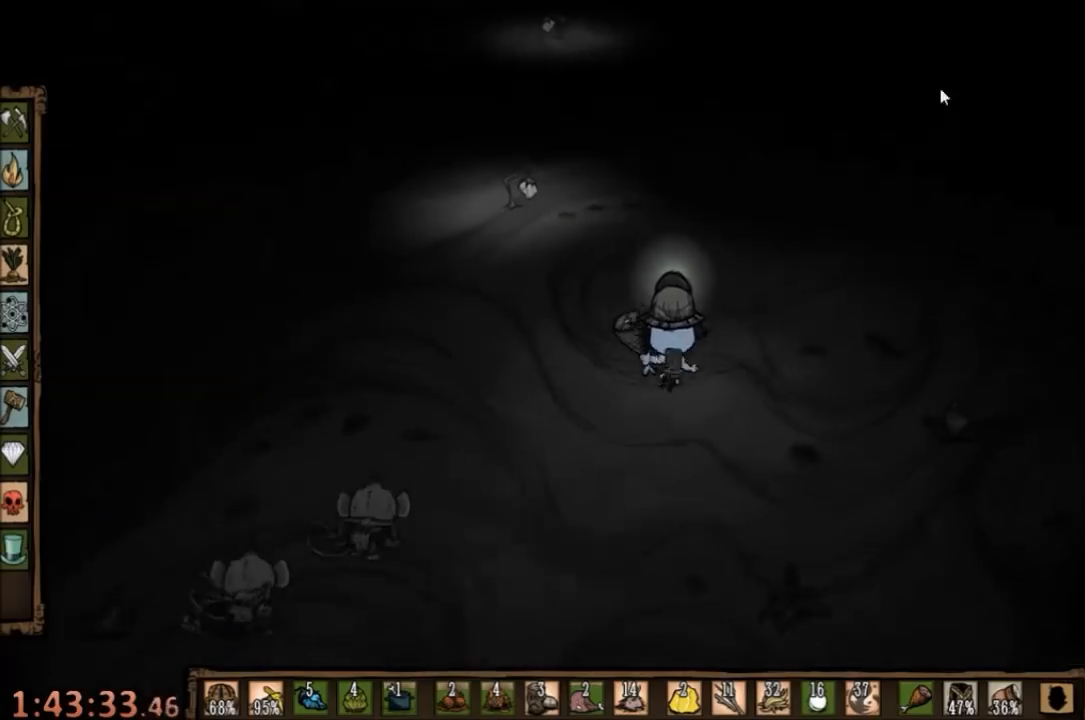
{"keys": [], "mouse": [], "events": [[267, "mouse_left", "down"], [333, "mouse_left", "up"], [400, "tab", "down"], [467, "tab", "up"]]}
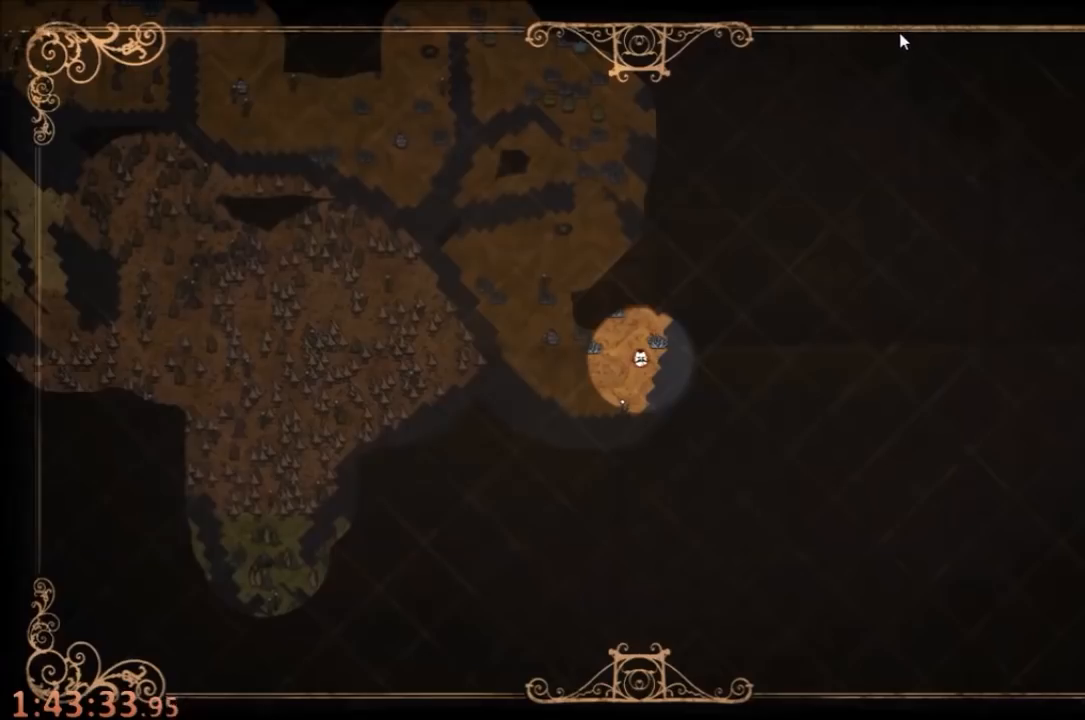
{"keys": [], "mouse": [], "events": []}
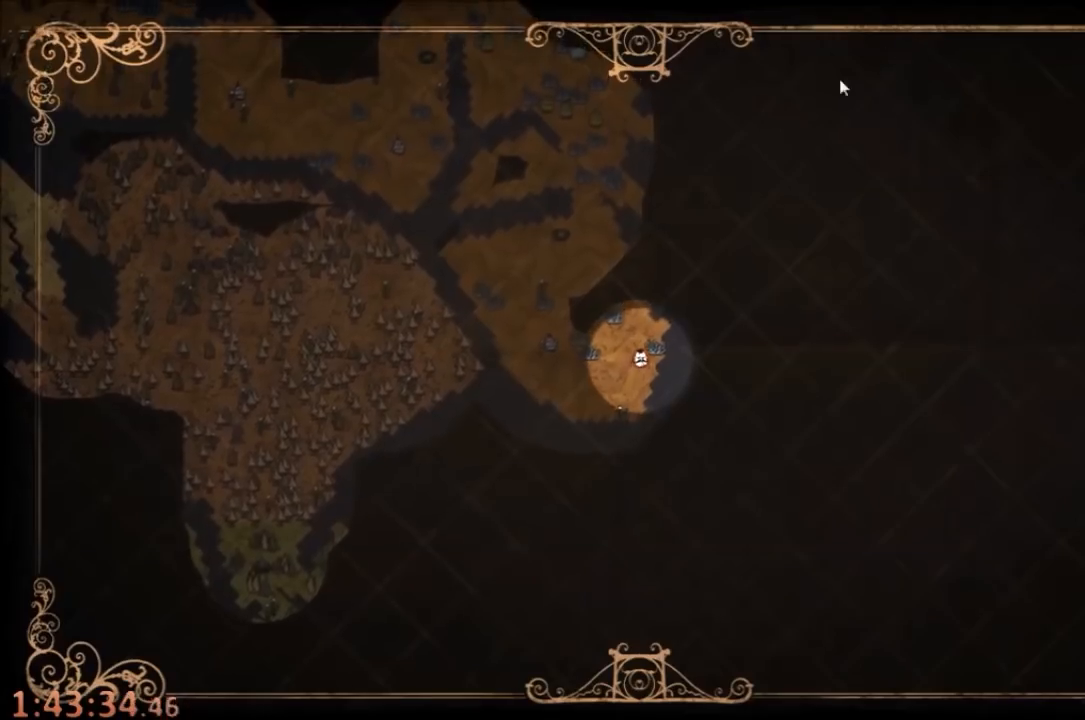
{"keys": [], "mouse": ["left"], "events": [[333, "tab", "down"], [433, "tab", "up"], [467, "mouse_left", "down"]]}